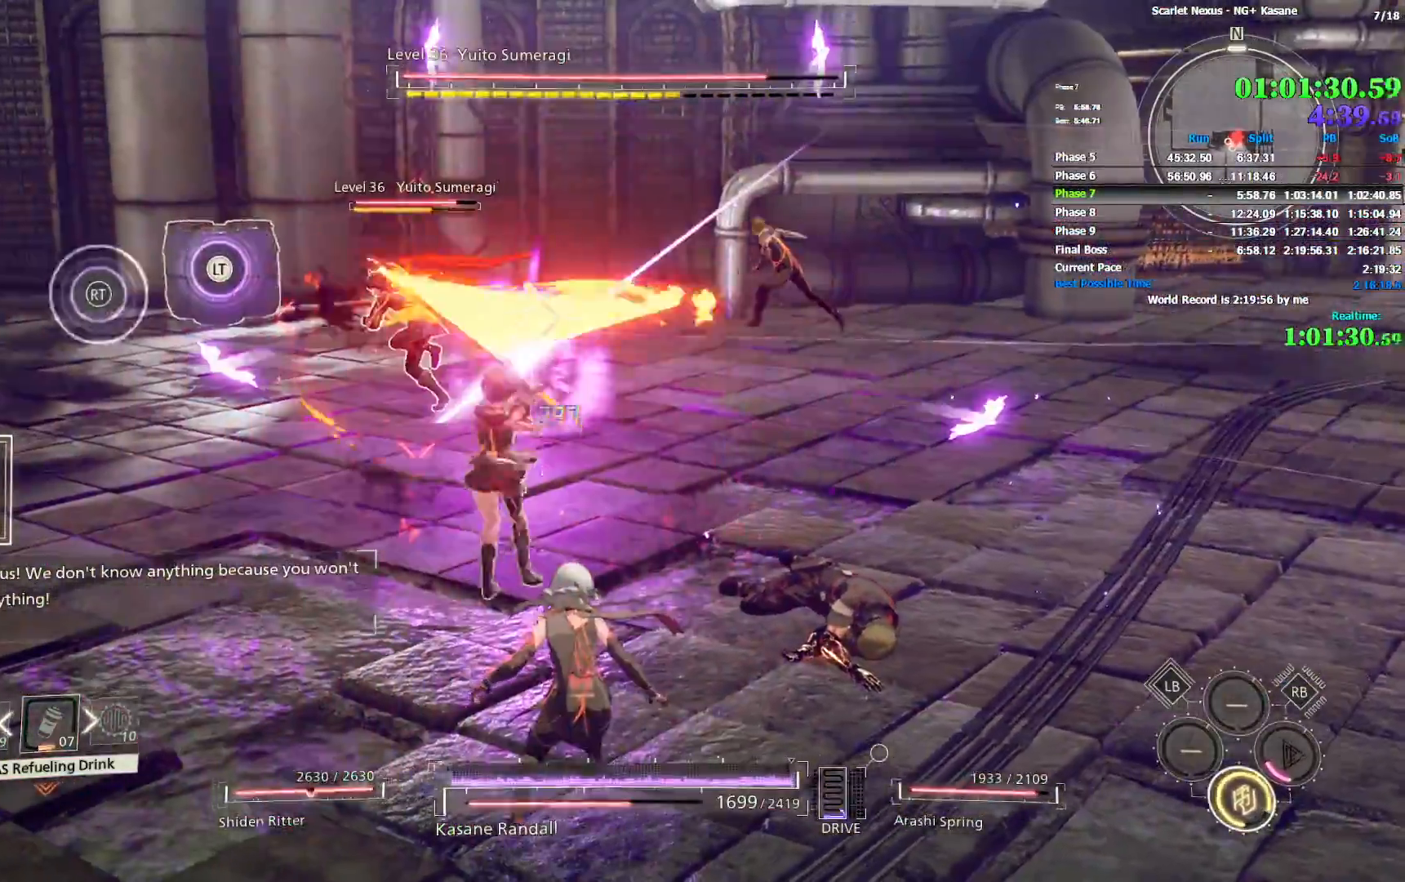
Gameplay with a controller (PlayStation layout); each line is a JSON object with the inputs held at the frame after it (dt_ms = milliseconds from this image to that frame). "events" lists button and stick changes between this image and that frame as [ms after this image, input, new state], when the widget could be followed in between. Not read: CIRCLE L1 START.
{"dt_ms": 500, "buttons": [], "left_stick": "right", "right_stick": "center", "events": [[33, "left_stick", "right"]]}
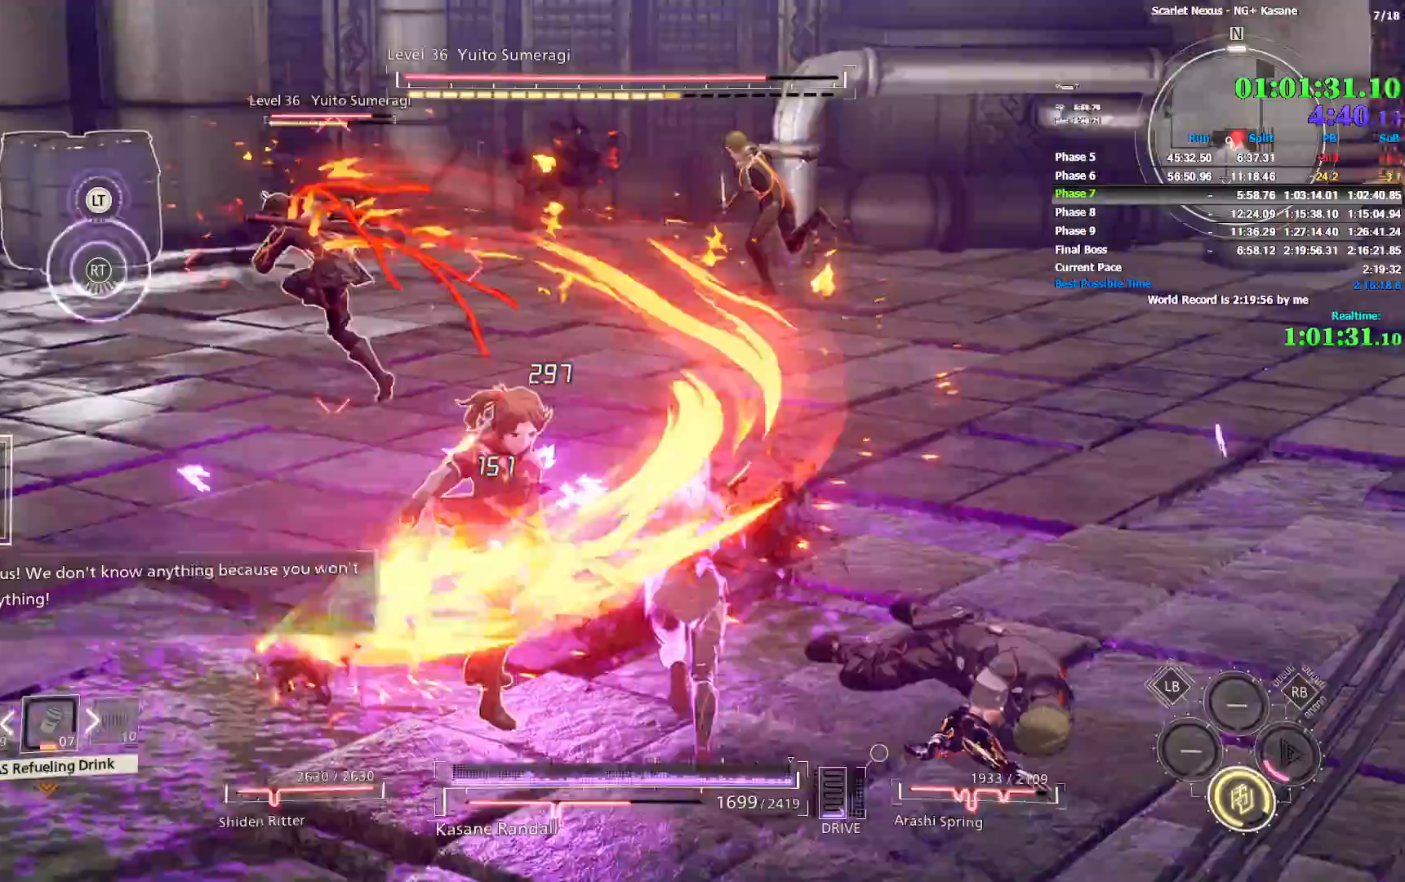
{"dt_ms": 500, "buttons": [], "left_stick": "right", "right_stick": "up-left", "events": [[217, "right_stick", "up-left"]]}
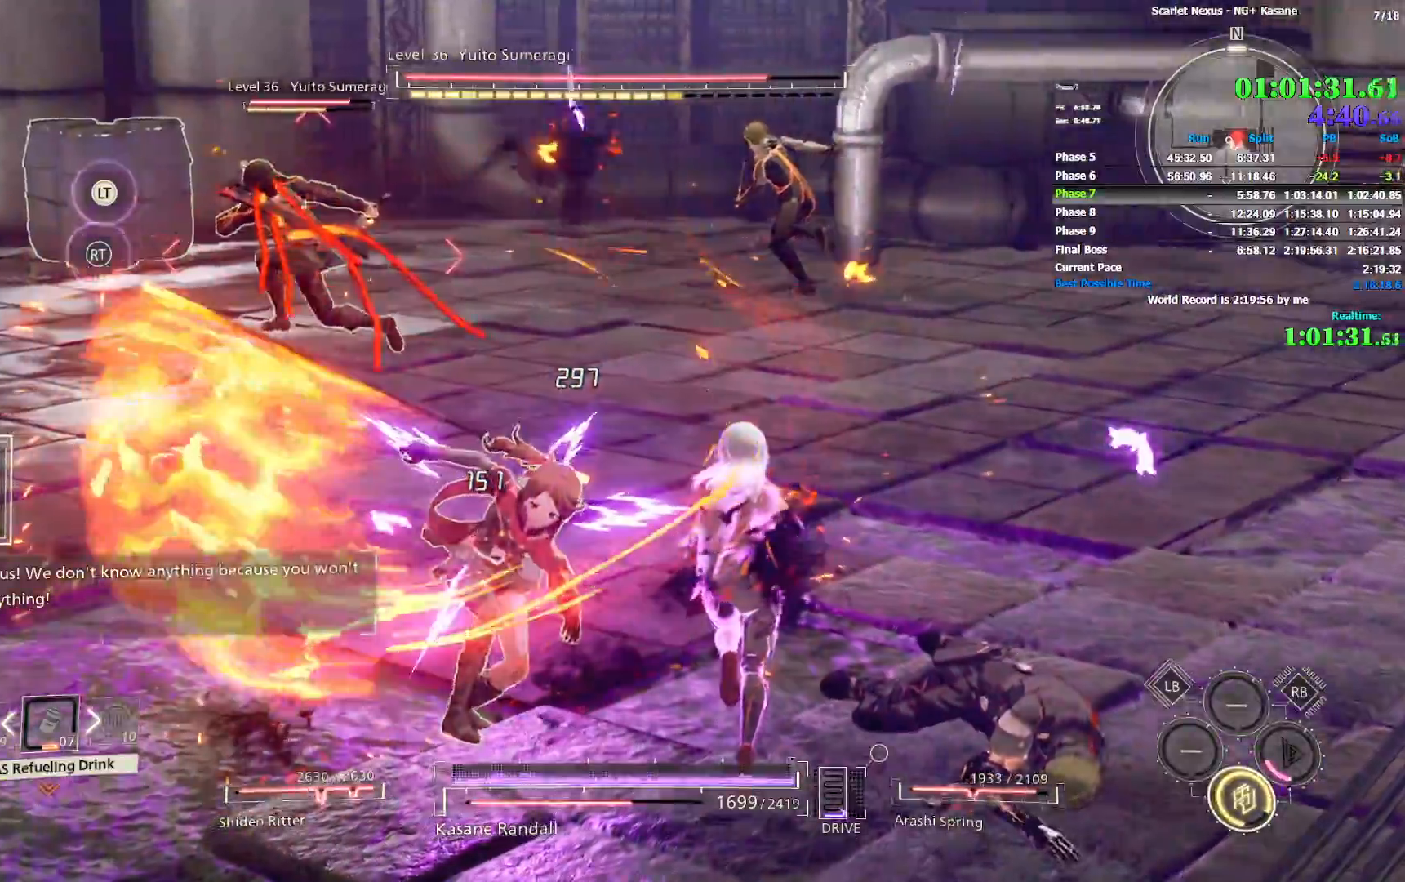
{"dt_ms": 500, "buttons": [], "left_stick": "right", "right_stick": "left", "events": [[500, "right_stick", "left"]]}
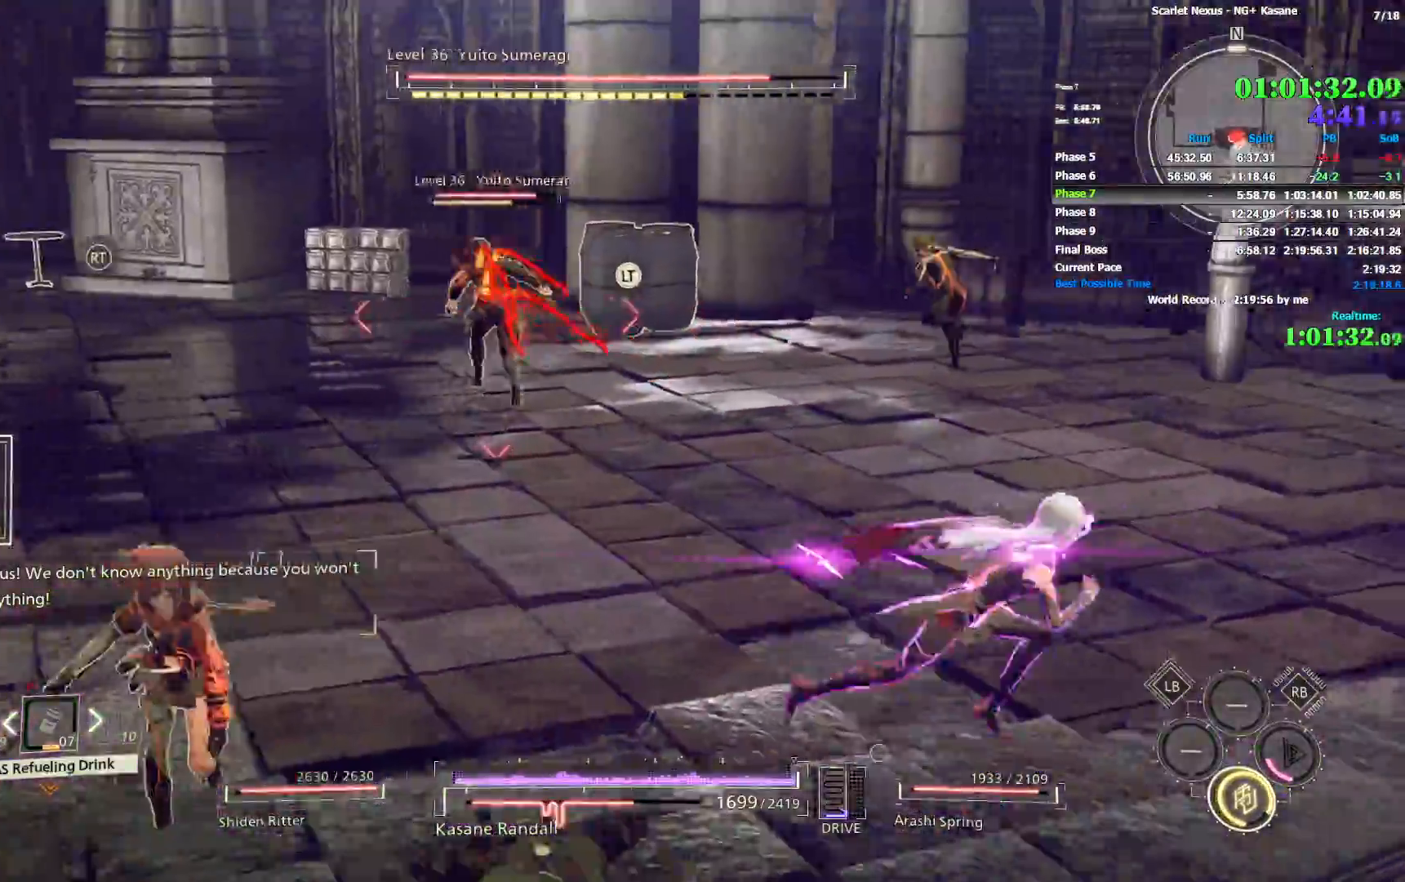
{"dt_ms": 500, "buttons": ["R2"], "left_stick": "up-right", "right_stick": "left", "events": [[200, "R2", "down"], [233, "right_stick", "center"], [267, "left_stick", "up-right"], [383, "right_stick", "left"]]}
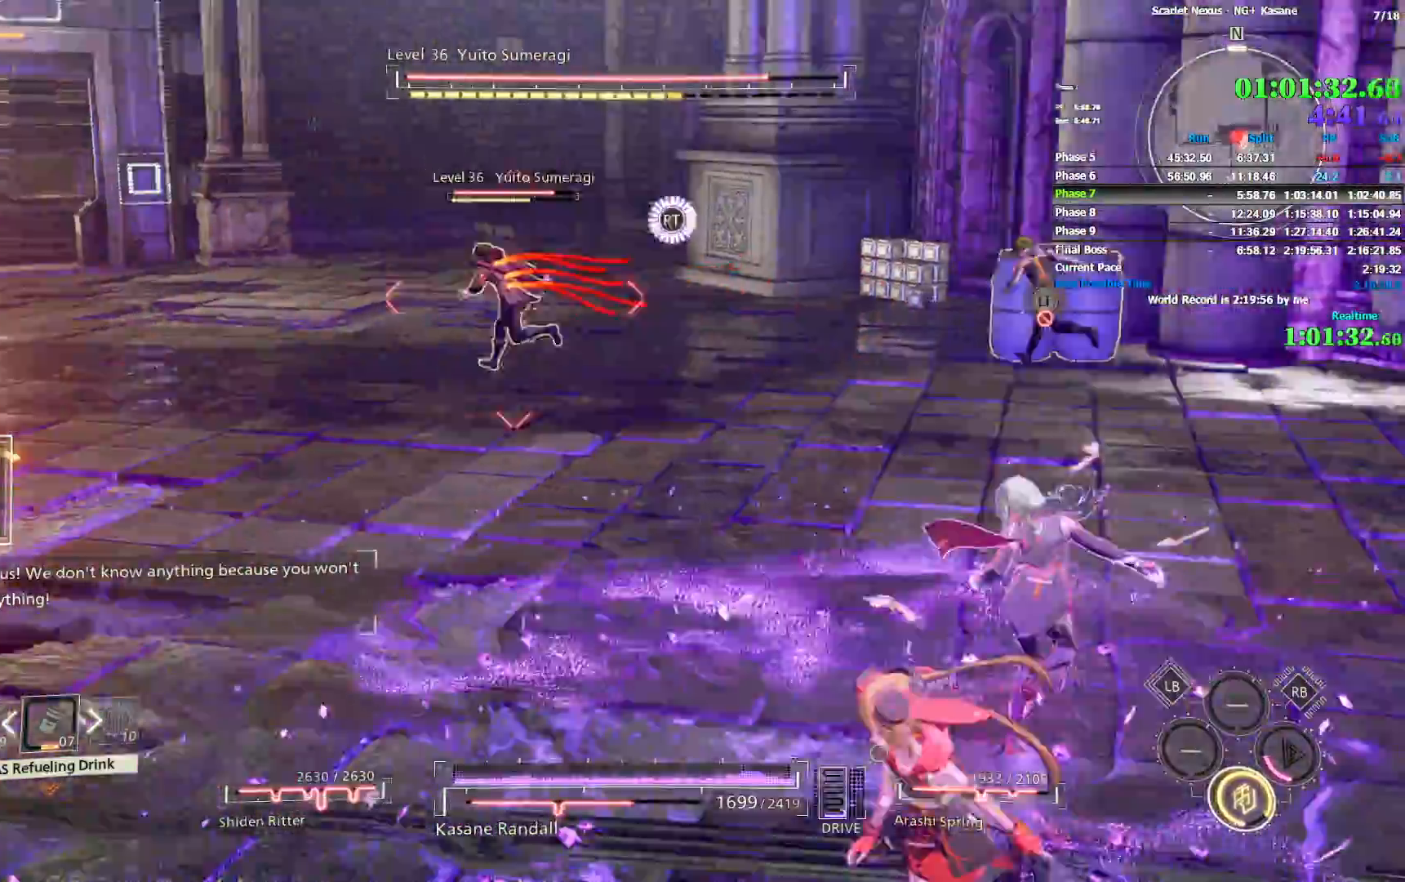
{"dt_ms": 500, "buttons": ["R2"], "left_stick": "up-right", "right_stick": "left", "events": [[50, "right_stick", "center"], [133, "right_stick", "left"], [283, "right_stick", "center"], [417, "right_stick", "left"]]}
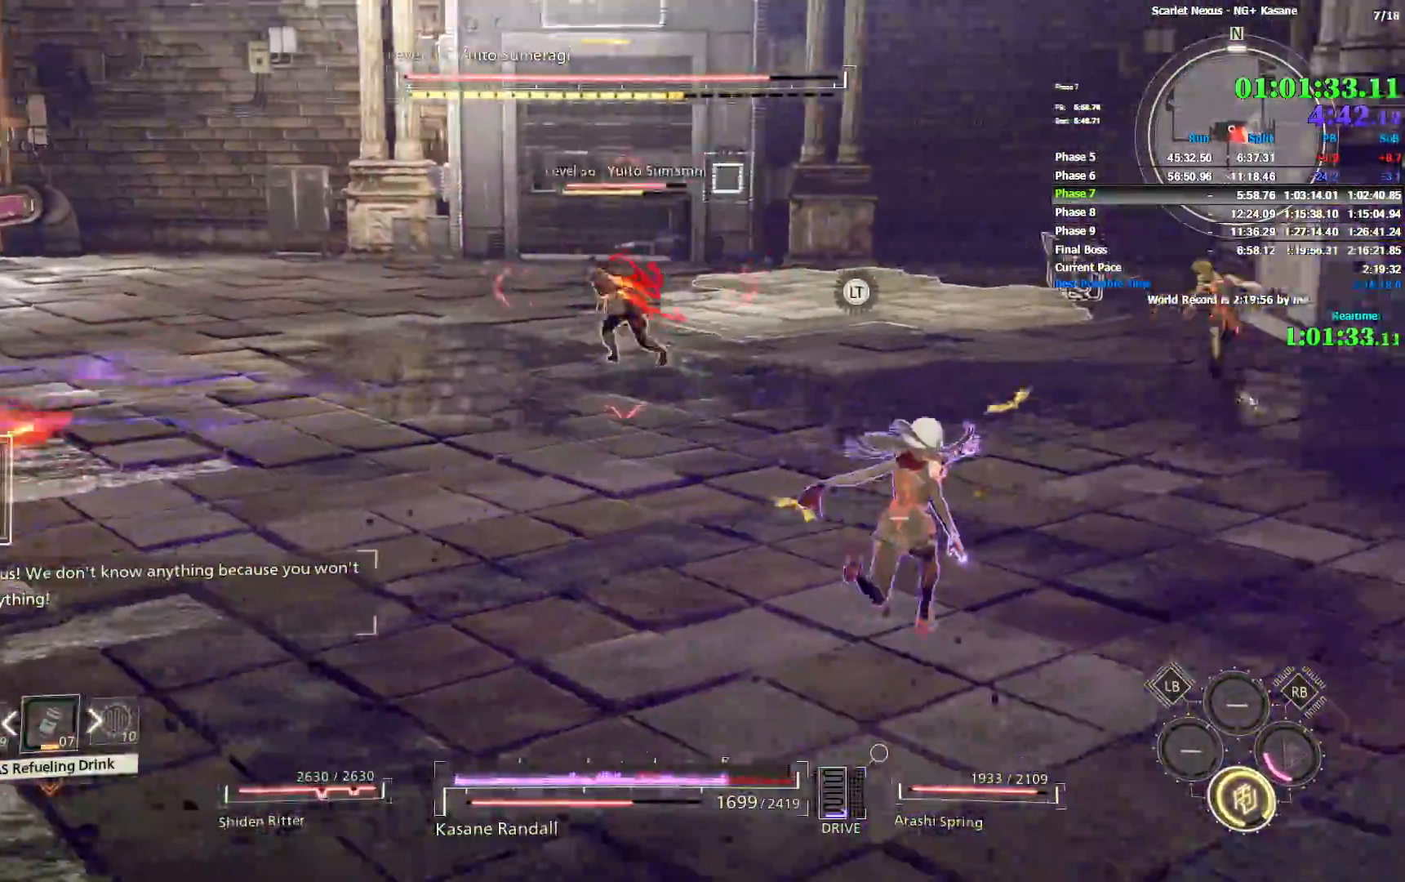
{"dt_ms": 500, "buttons": ["R2"], "left_stick": "up-right", "right_stick": "center", "events": [[67, "right_stick", "center"], [150, "R2", "up"], [217, "R2", "down"], [283, "right_stick", "left"], [500, "right_stick", "center"]]}
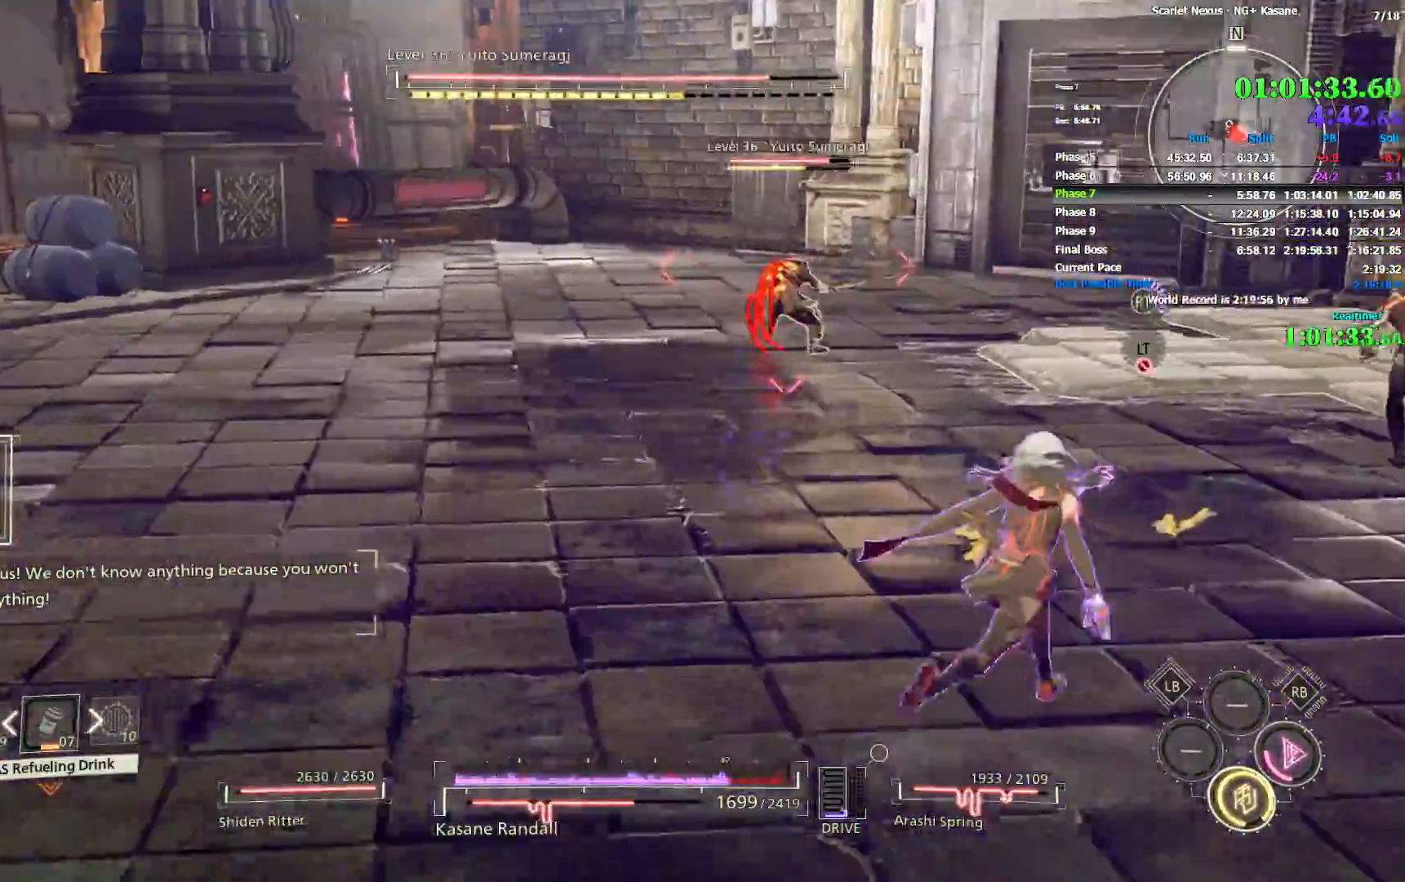
{"dt_ms": 1000, "buttons": ["R2"], "left_stick": "right", "right_stick": "left", "events": [[100, "left_stick", "up"], [283, "left_stick", "up-right"], [317, "right_stick", "left"], [600, "right_stick", "up-left"], [800, "right_stick", "center"], [817, "left_stick", "right"], [933, "R2", "up"], [983, "right_stick", "left"], [1000, "R2", "down"]]}
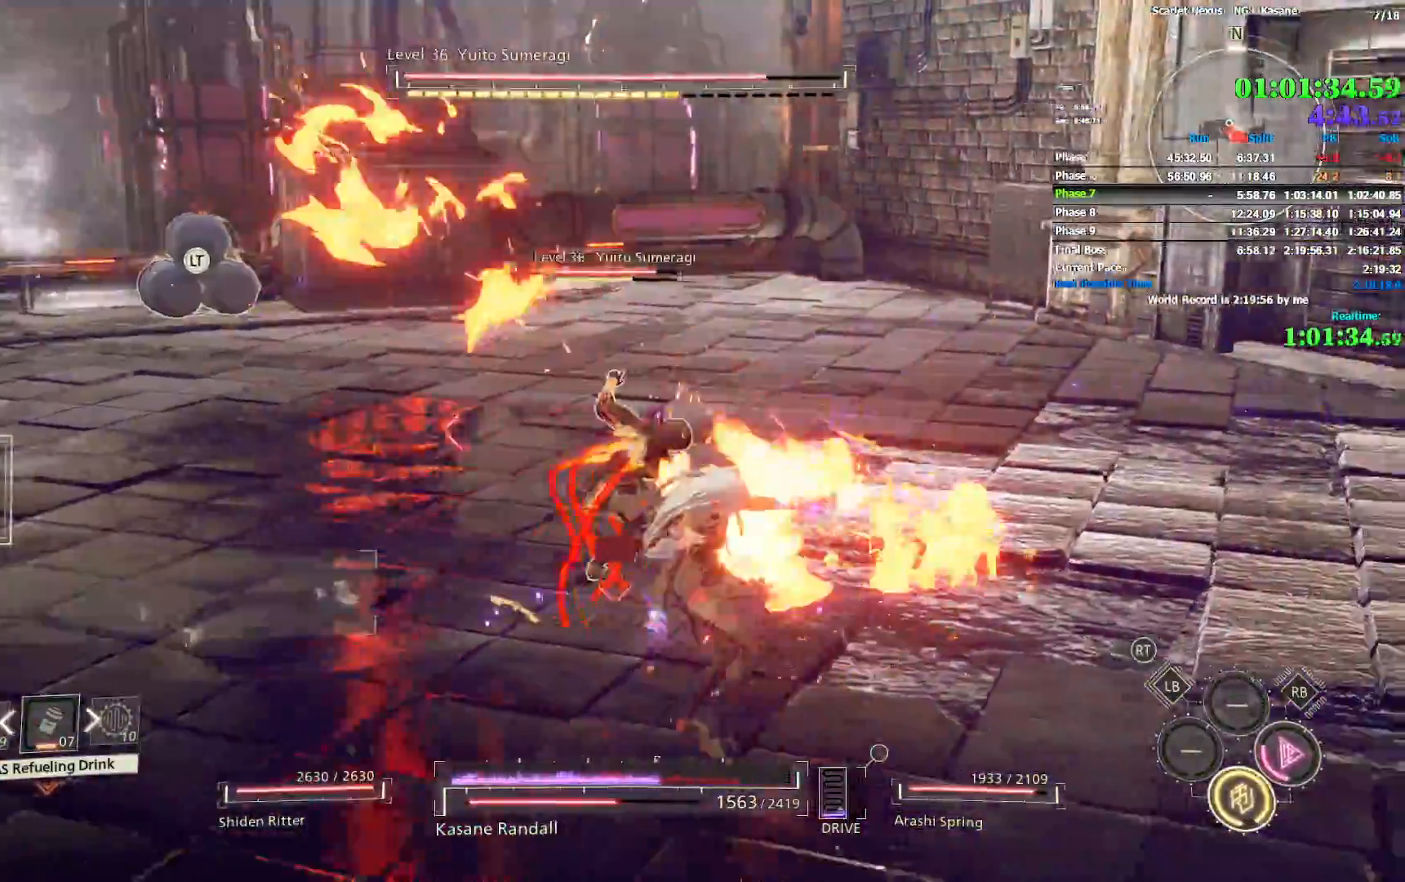
{"dt_ms": 500, "buttons": ["R2"], "left_stick": "right", "right_stick": "center", "events": [[200, "right_stick", "center"]]}
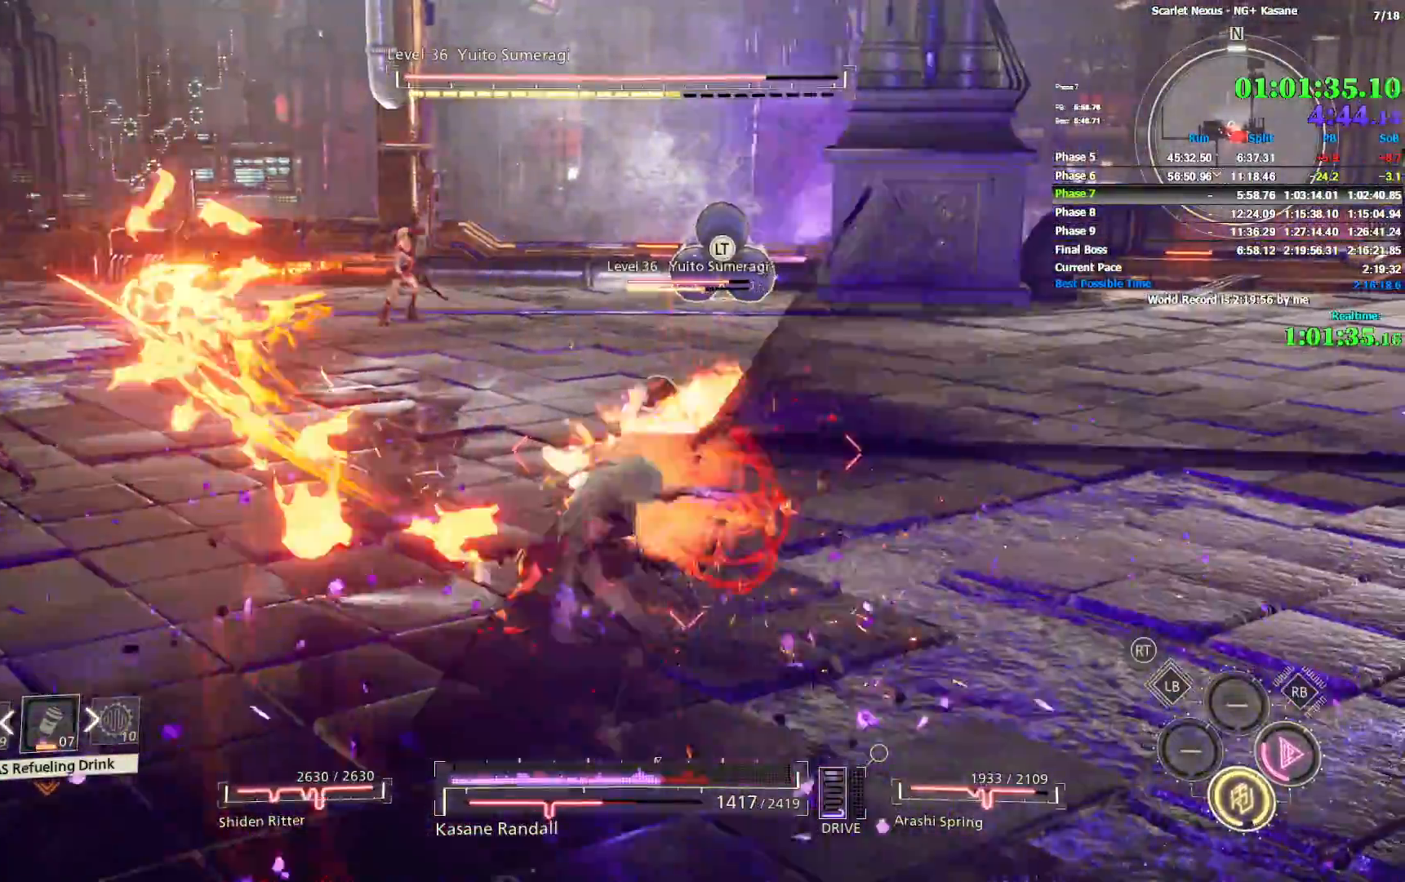
{"dt_ms": 500, "buttons": [], "left_stick": "right", "right_stick": "center", "events": [[433, "R2", "up"]]}
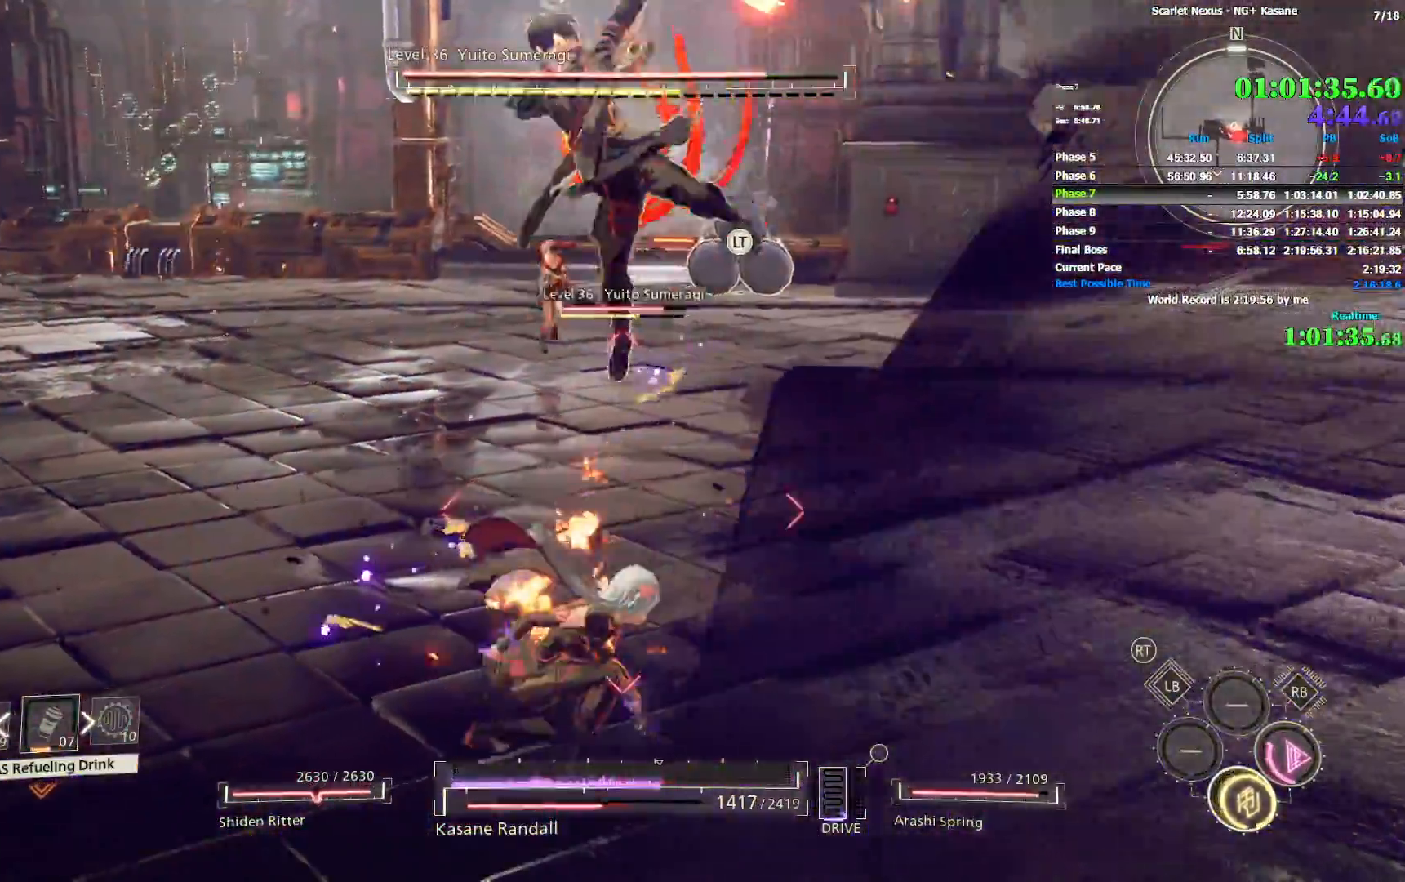
{"dt_ms": 500, "buttons": [], "left_stick": "right", "right_stick": "left", "events": [[433, "right_stick", "left"]]}
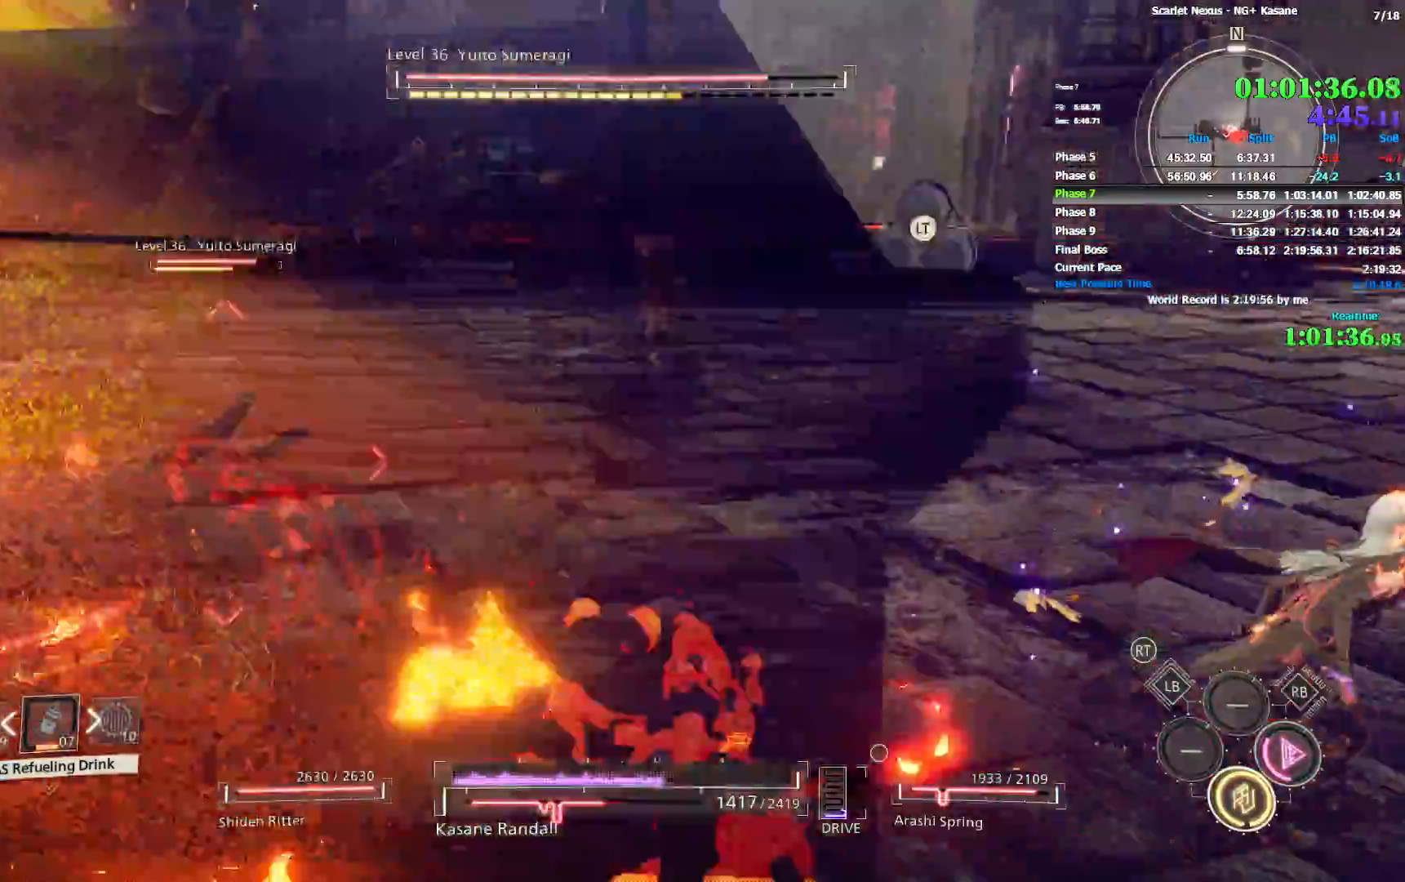
{"dt_ms": 500, "buttons": ["L2"], "left_stick": "down-right", "right_stick": "center", "events": [[167, "left_stick", "down-right"], [283, "L2", "down"], [350, "right_stick", "center"]]}
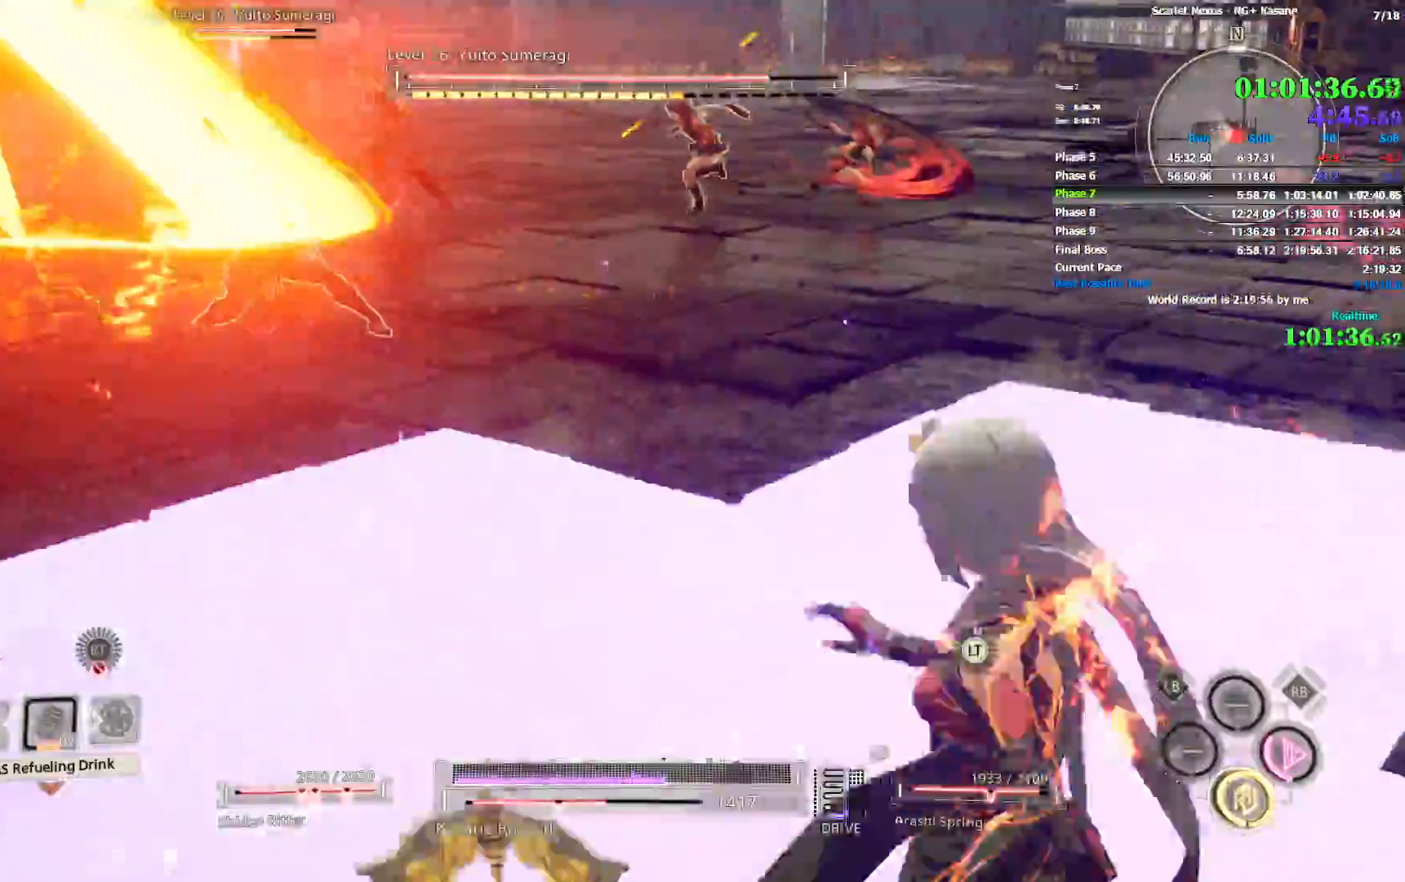
{"dt_ms": 500, "buttons": ["L2"], "left_stick": "up", "right_stick": "center", "events": [[117, "left_stick", "center"], [350, "left_stick", "up"]]}